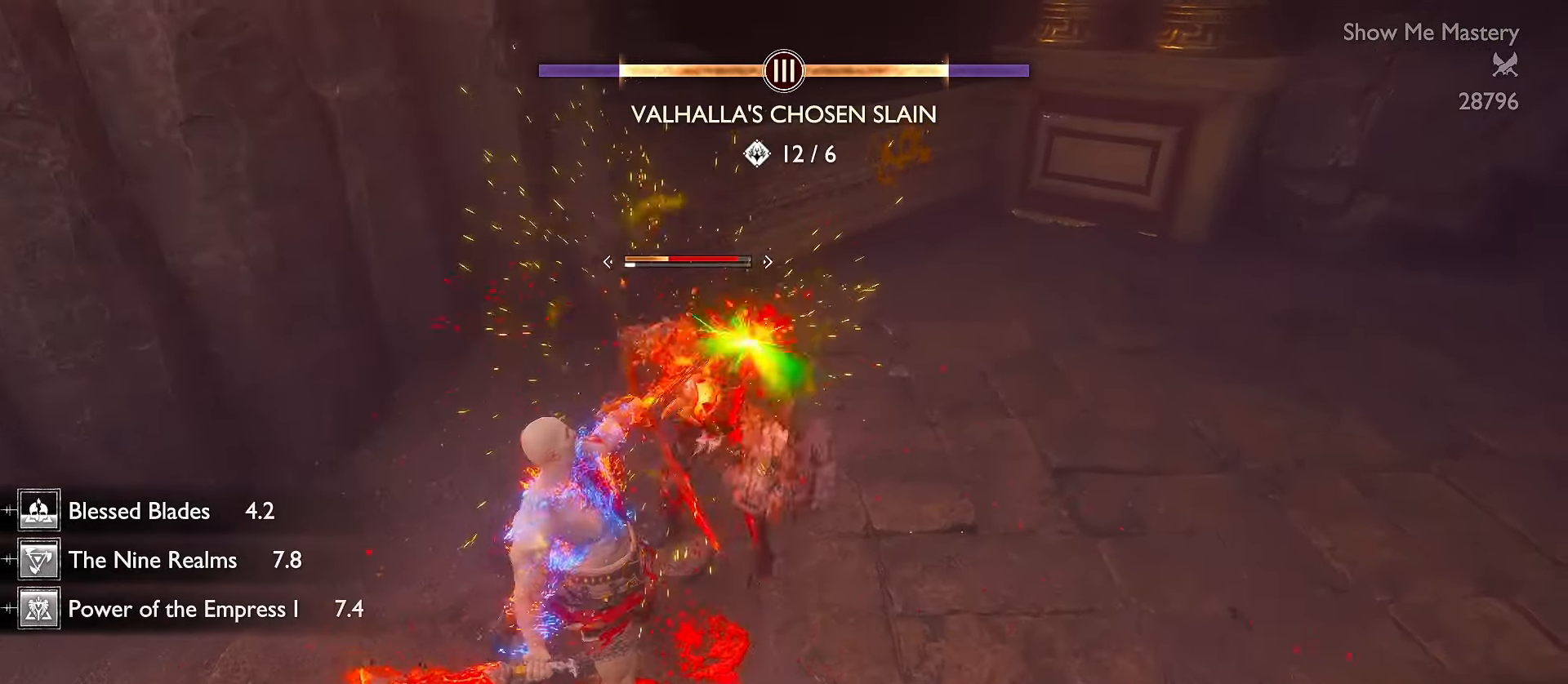
Gameplay with a controller (Xbox layout); each line is a JSON object with the inputs held at the frame after it. "events" lists button and stick changes between this image and that frame as [ms after this image, input, new state], when the widget could be followed in between. Not read: R3 TOUCHPAD.
{"buttons": ["R1"], "left_stick": "center", "right_stick": "center", "events": [[167, "right_stick", "center"]]}
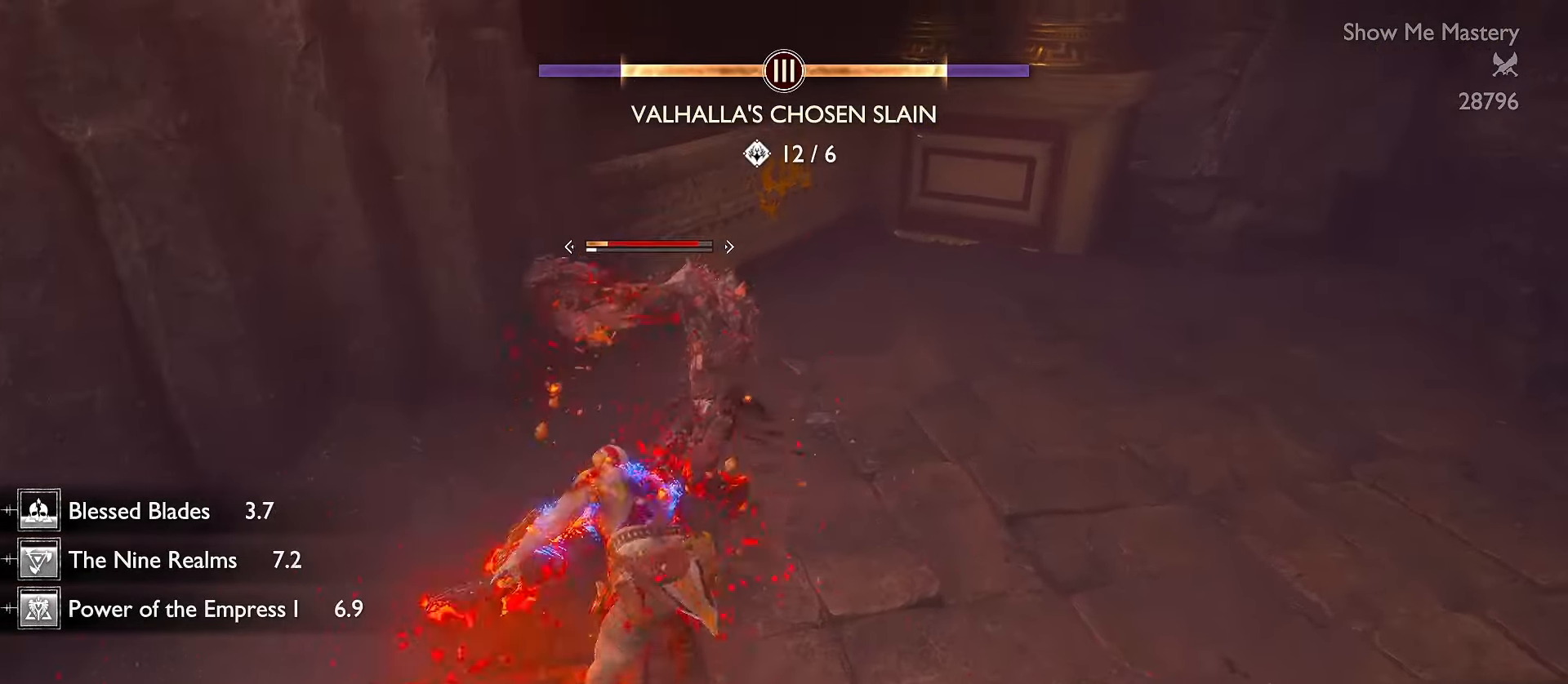
{"buttons": ["L3"], "left_stick": "down-left", "right_stick": "center", "events": [[267, "R1", "up"], [334, "left_stick", "down"], [367, "A", "down"], [400, "L3", "down"], [450, "left_stick", "down-left"], [467, "A", "up"]]}
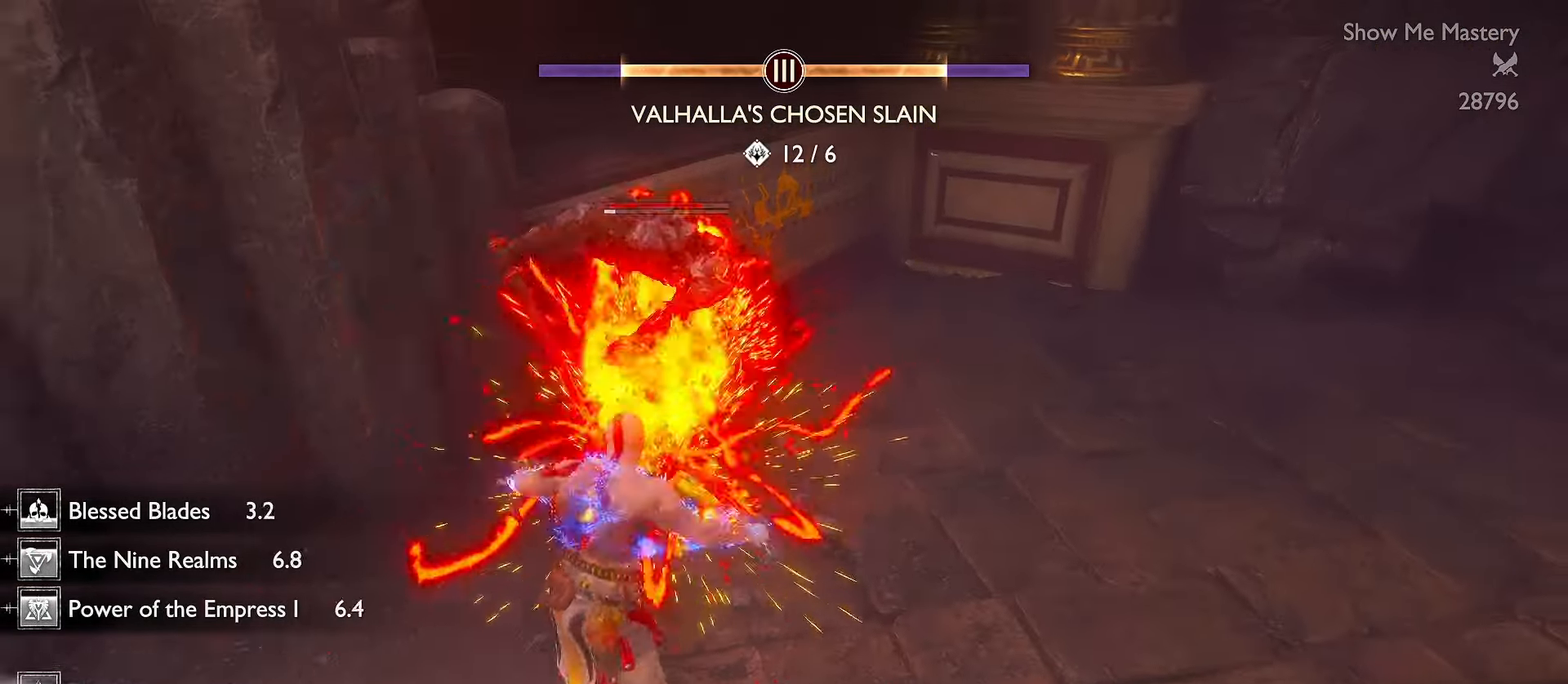
{"buttons": ["L3"], "left_stick": "left", "right_stick": "center", "events": [[34, "right_stick", "left"], [134, "left_stick", "left"], [500, "right_stick", "center"]]}
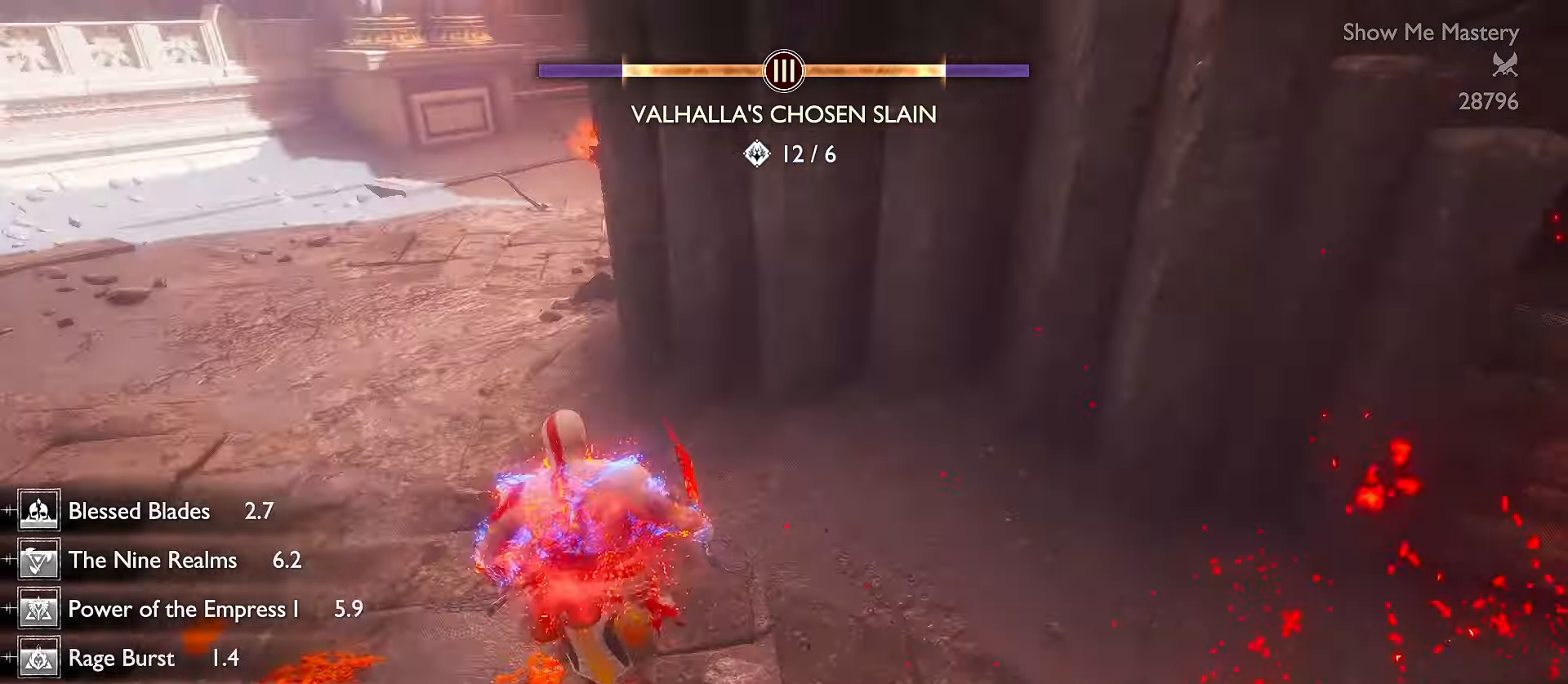
{"buttons": ["L3"], "left_stick": "up-left", "right_stick": "center", "events": [[67, "left_stick", "up-left"], [234, "right_stick", "up-right"], [484, "right_stick", "center"]]}
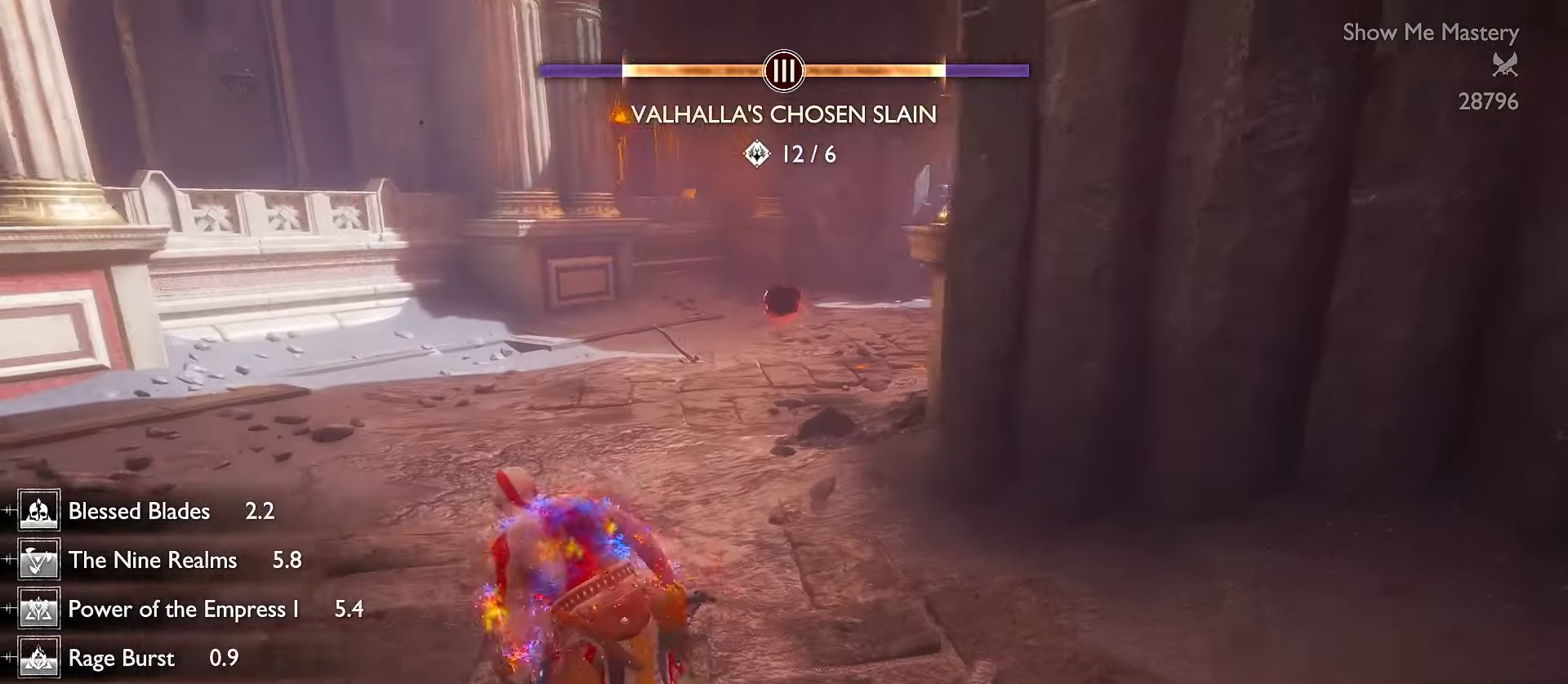
{"buttons": ["L3"], "left_stick": "up", "right_stick": "center", "events": [[67, "left_stick", "up"], [184, "R1", "down"], [233, "right_stick", "up"], [283, "right_stick", "up-right"], [433, "R1", "up"], [433, "right_stick", "center"]]}
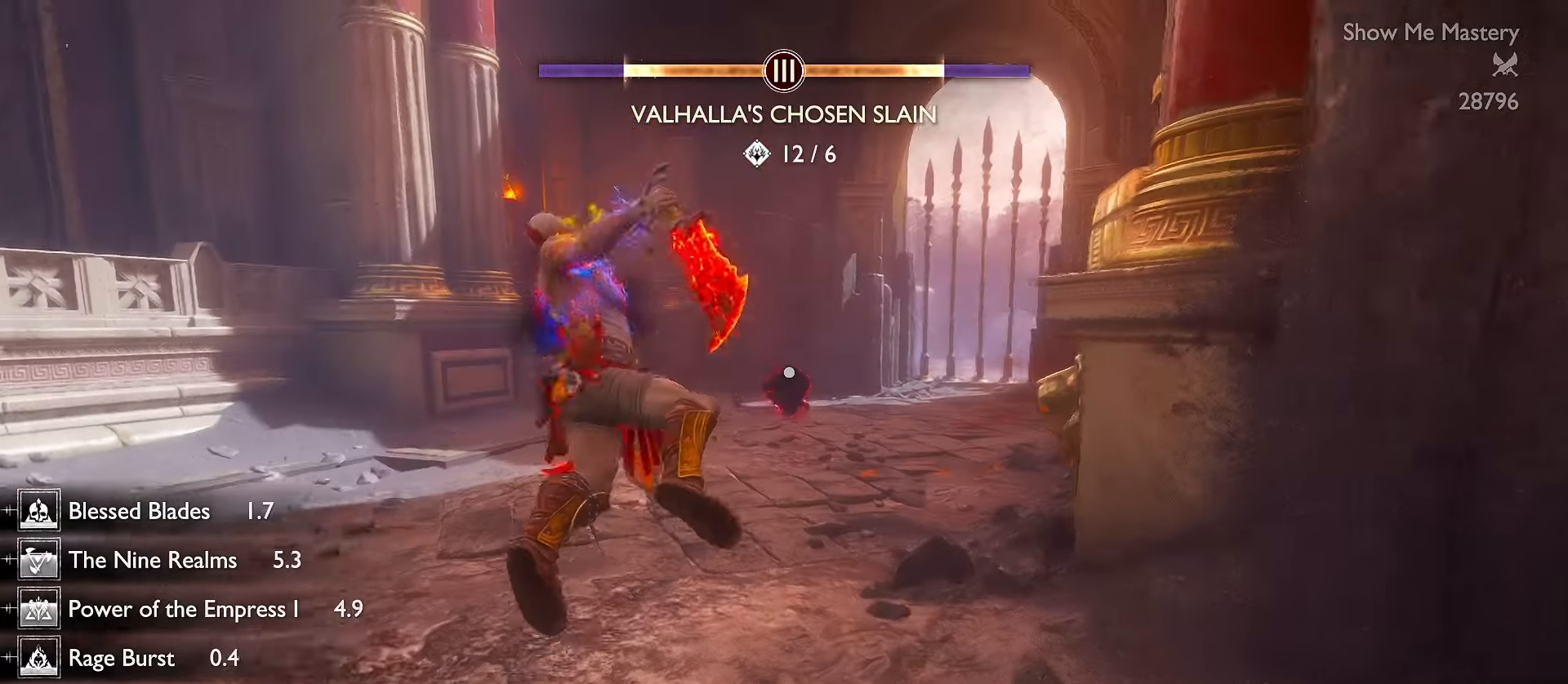
{"buttons": ["B", "L3"], "left_stick": "up", "right_stick": "center", "events": [[117, "A", "down"], [250, "A", "up"], [417, "B", "down"]]}
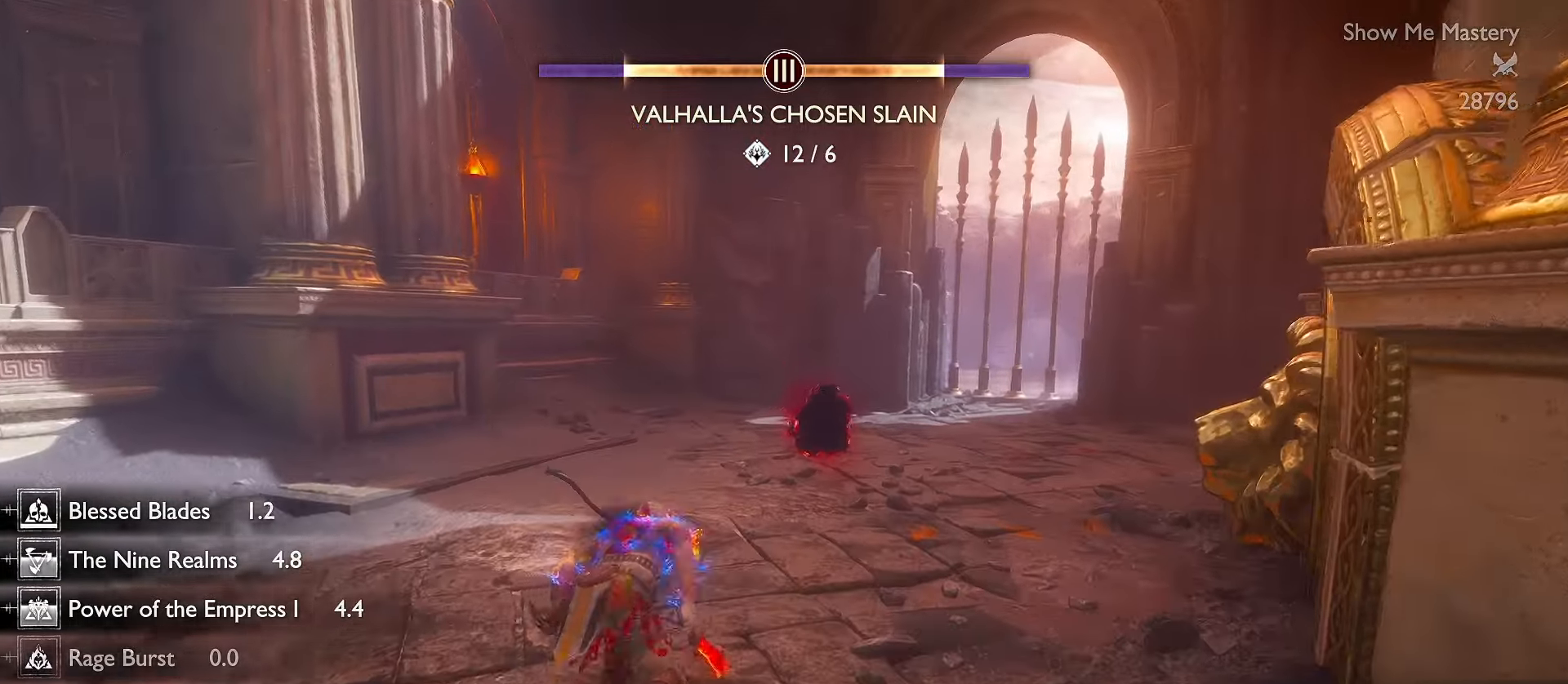
{"buttons": [], "left_stick": "center", "right_stick": "center", "events": [[17, "B", "up"], [50, "left_stick", "up-right"], [100, "B", "down"], [133, "L3", "up"], [200, "B", "up"], [250, "B", "down"], [350, "B", "up"], [400, "B", "down"], [467, "left_stick", "center"], [483, "B", "up"]]}
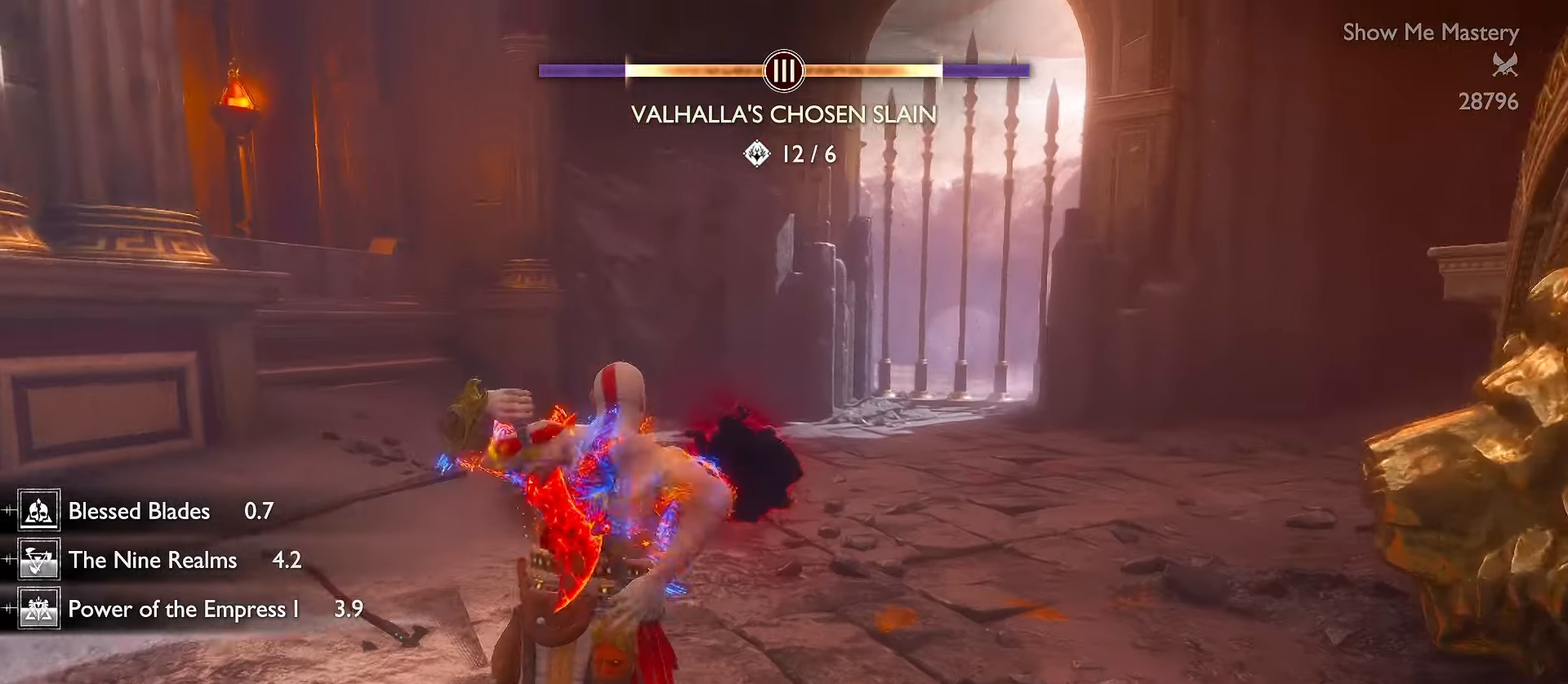
{"buttons": [], "left_stick": "center", "right_stick": "center", "events": []}
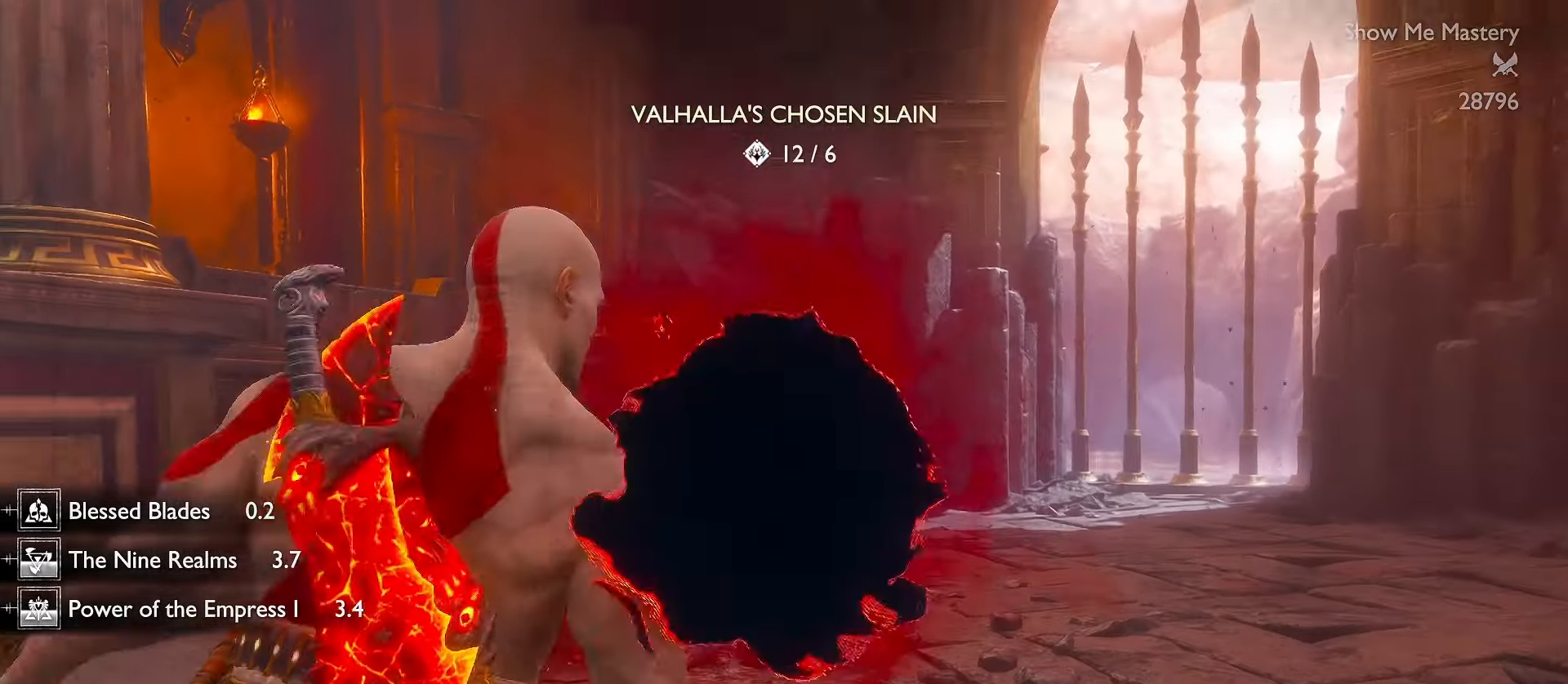
{"buttons": [], "left_stick": "center", "right_stick": "center", "events": []}
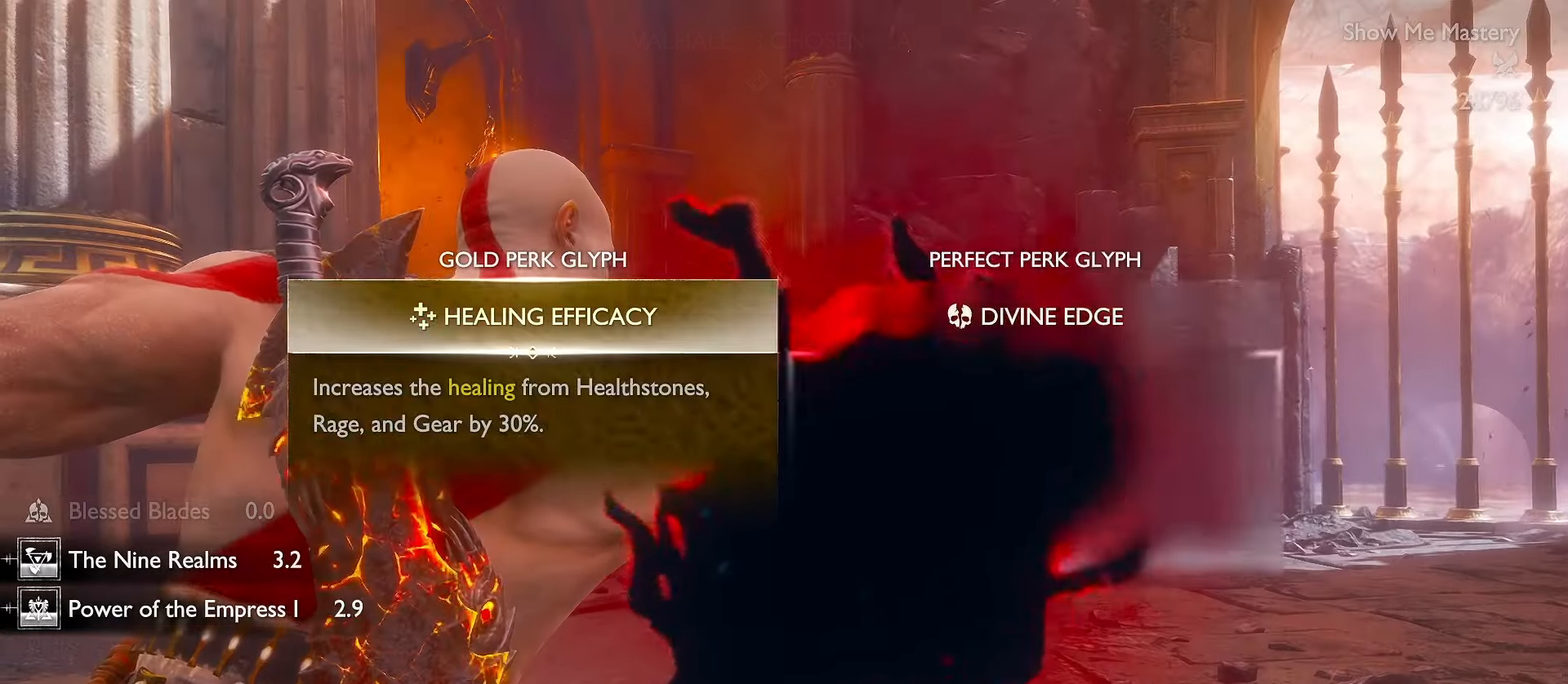
{"buttons": ["DPAD_RIGHT"], "left_stick": "center", "right_stick": "center", "events": [[483, "DPAD_RIGHT", "down"]]}
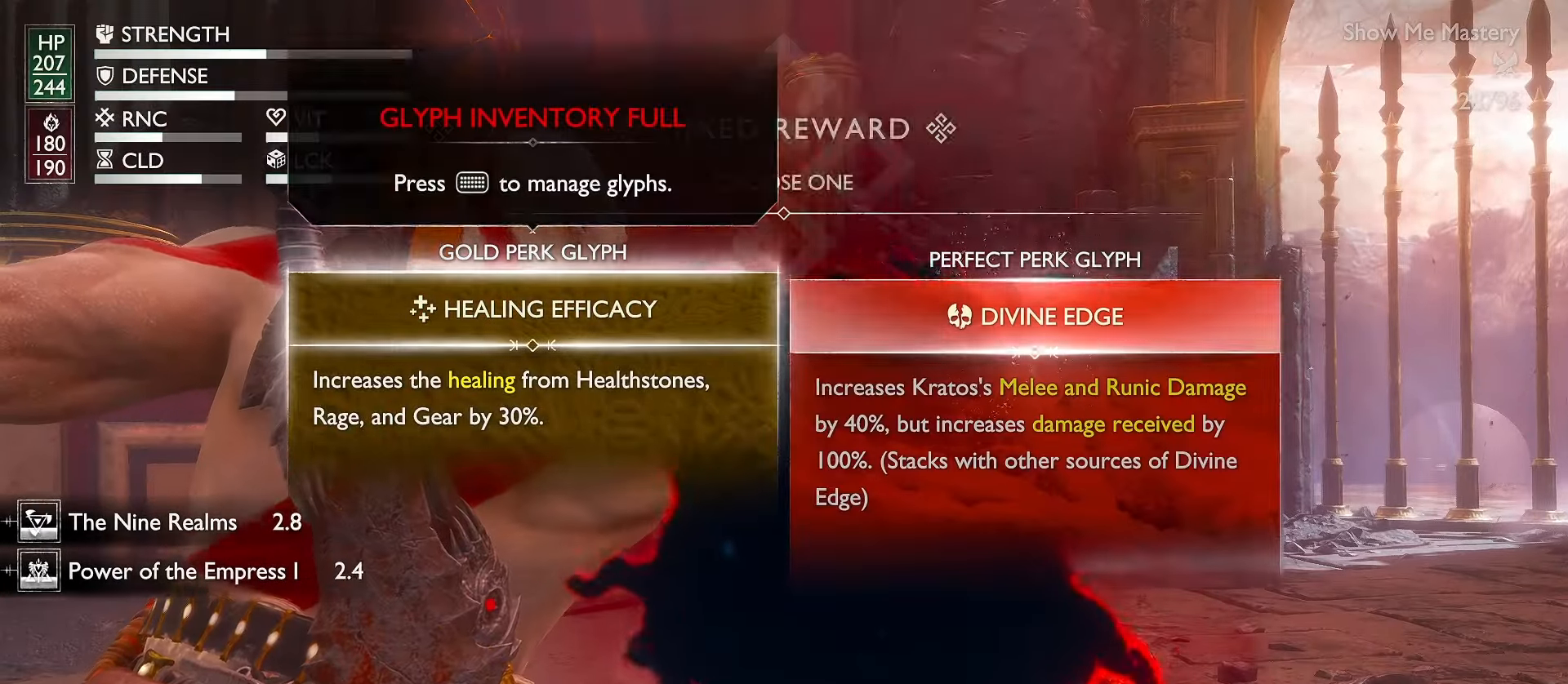
{"buttons": [], "left_stick": "center", "right_stick": "center", "events": [[117, "DPAD_RIGHT", "up"]]}
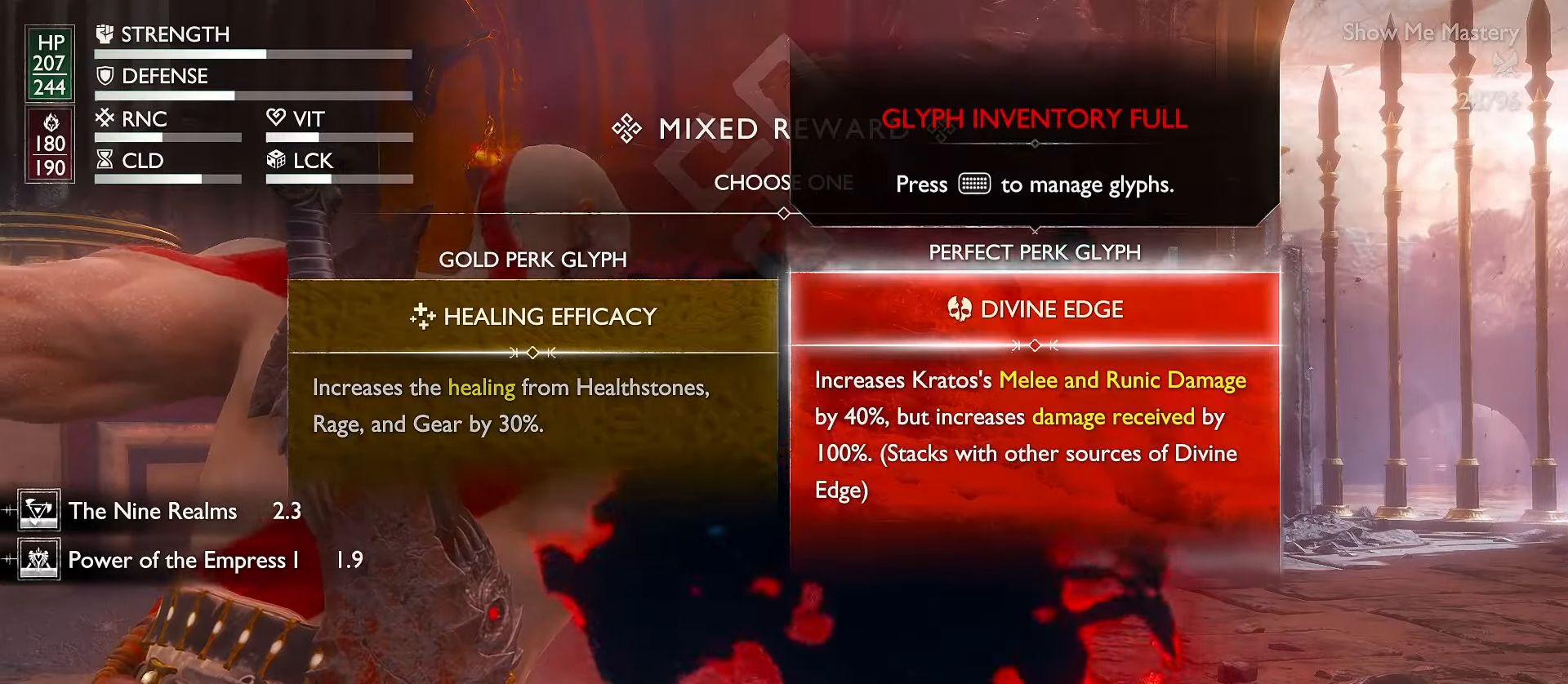
{"buttons": [], "left_stick": "center", "right_stick": "center", "events": [[133, "DPAD_DOWN", "down"], [267, "DPAD_DOWN", "up"], [317, "DPAD_DOWN", "down"], [433, "DPAD_DOWN", "up"]]}
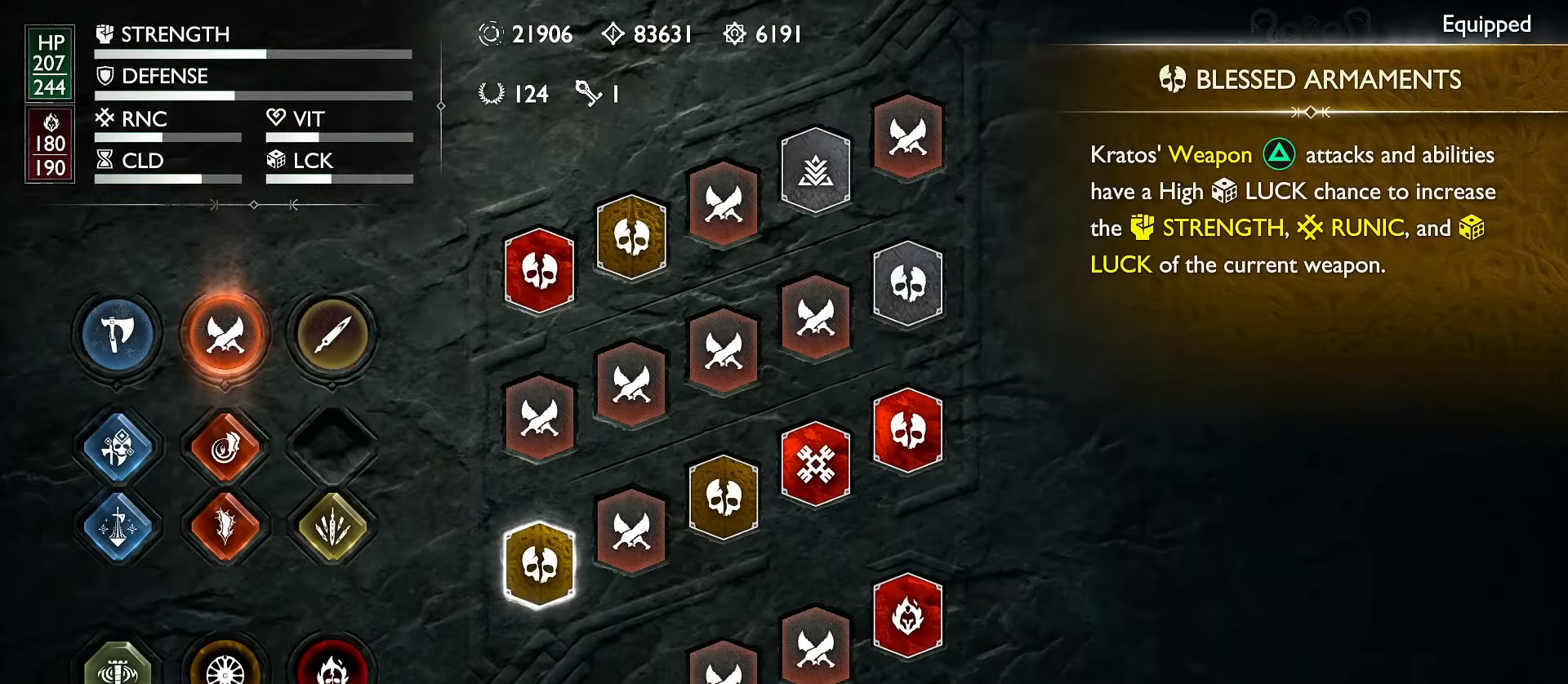
{"buttons": [], "left_stick": "center", "right_stick": "center", "events": [[33, "DPAD_RIGHT", "down"], [117, "DPAD_RIGHT", "up"], [167, "DPAD_RIGHT", "down"], [250, "DPAD_RIGHT", "up"], [333, "DPAD_RIGHT", "down"], [433, "DPAD_RIGHT", "up"]]}
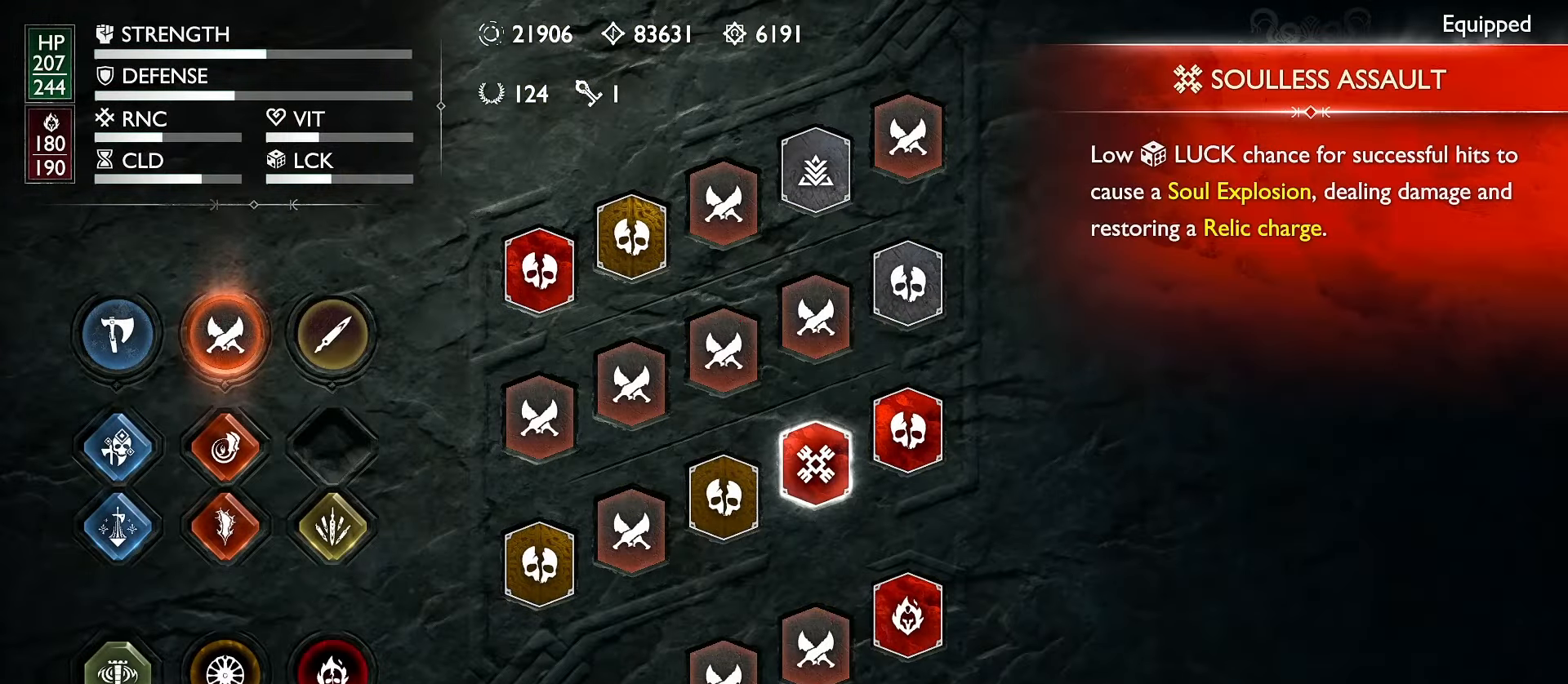
{"buttons": [], "left_stick": "center", "right_stick": "center", "events": [[17, "DPAD_UP", "down"], [133, "DPAD_UP", "up"], [183, "DPAD_UP", "down"], [267, "DPAD_UP", "up"], [333, "DPAD_UP", "down"], [400, "DPAD_UP", "up"]]}
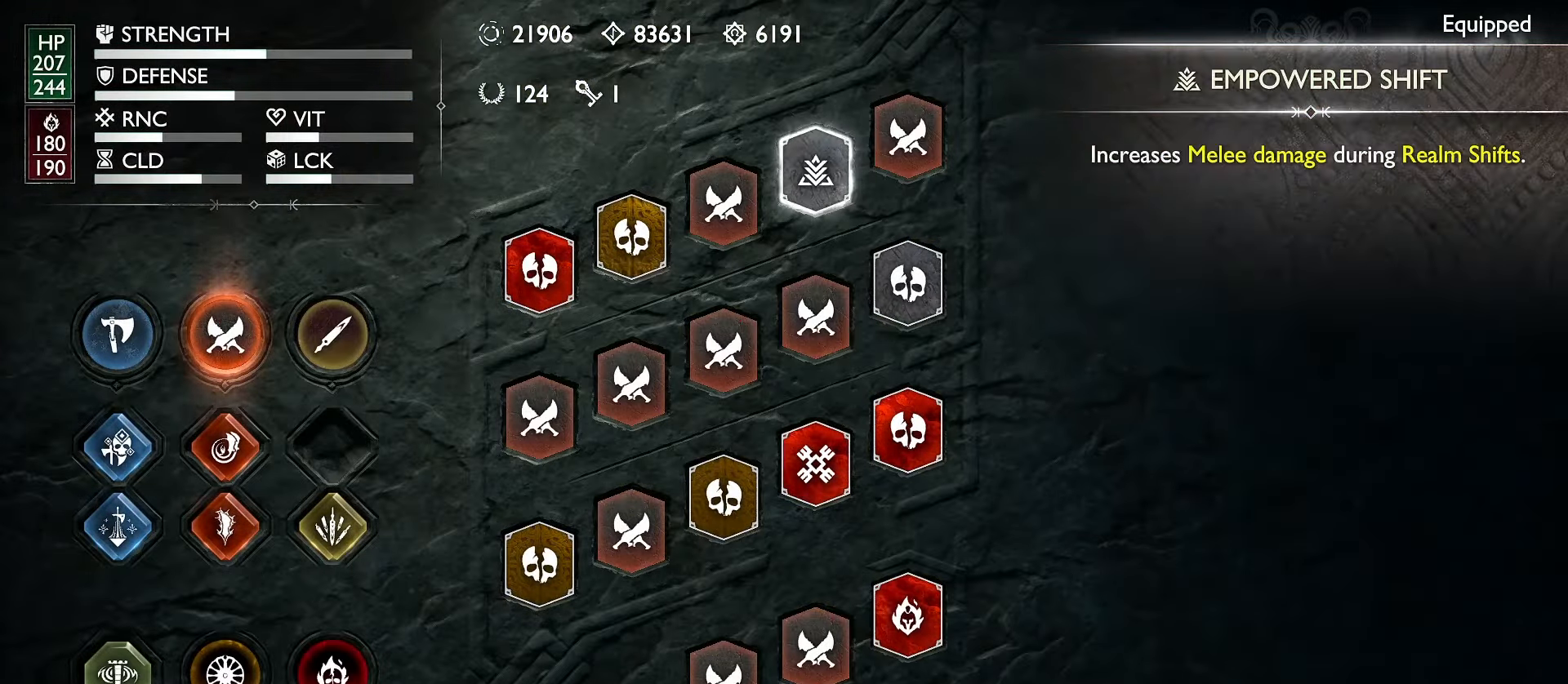
{"buttons": [], "left_stick": "center", "right_stick": "center", "events": [[17, "DPAD_RIGHT", "down"], [133, "DPAD_RIGHT", "up"], [350, "DPAD_DOWN", "down"], [450, "DPAD_DOWN", "up"]]}
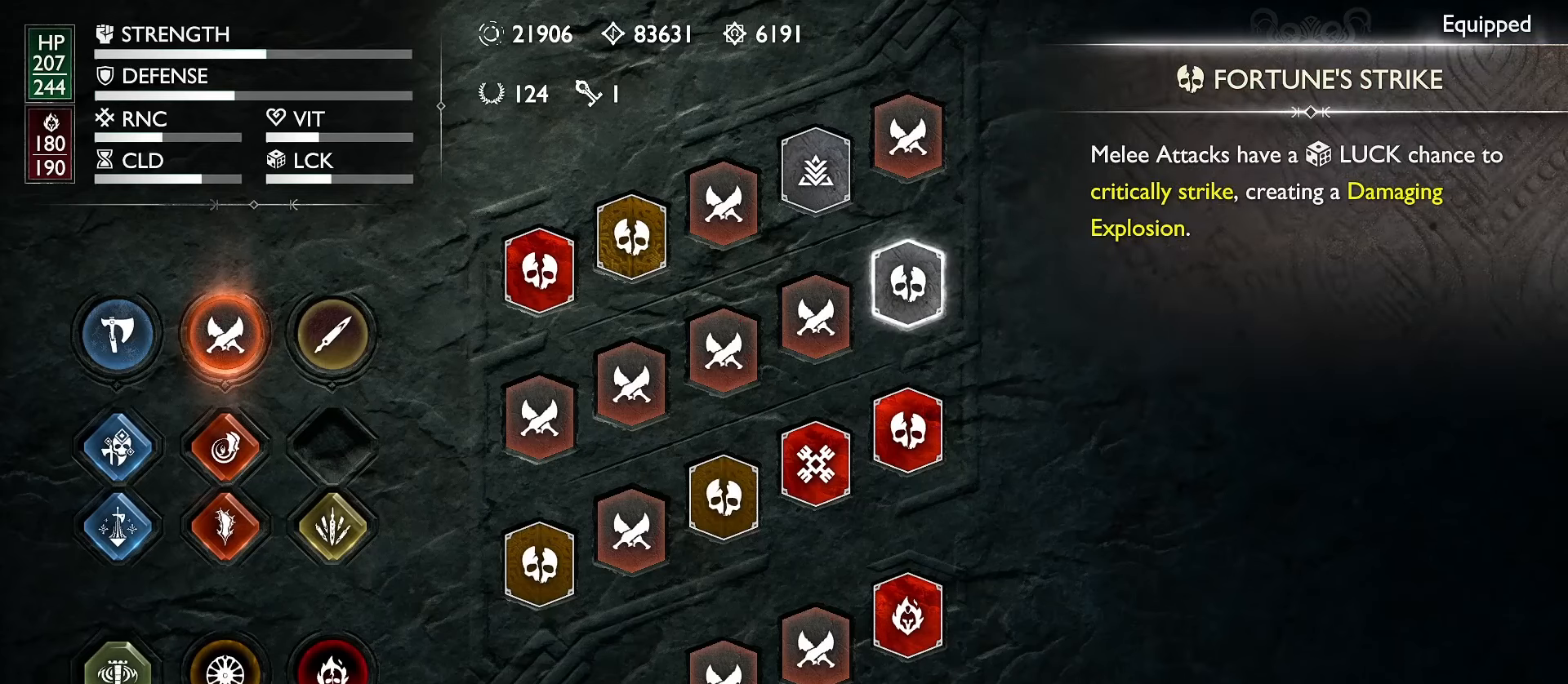
{"buttons": [], "left_stick": "center", "right_stick": "center", "events": [[250, "DPAD_DOWN", "down"], [350, "DPAD_DOWN", "up"]]}
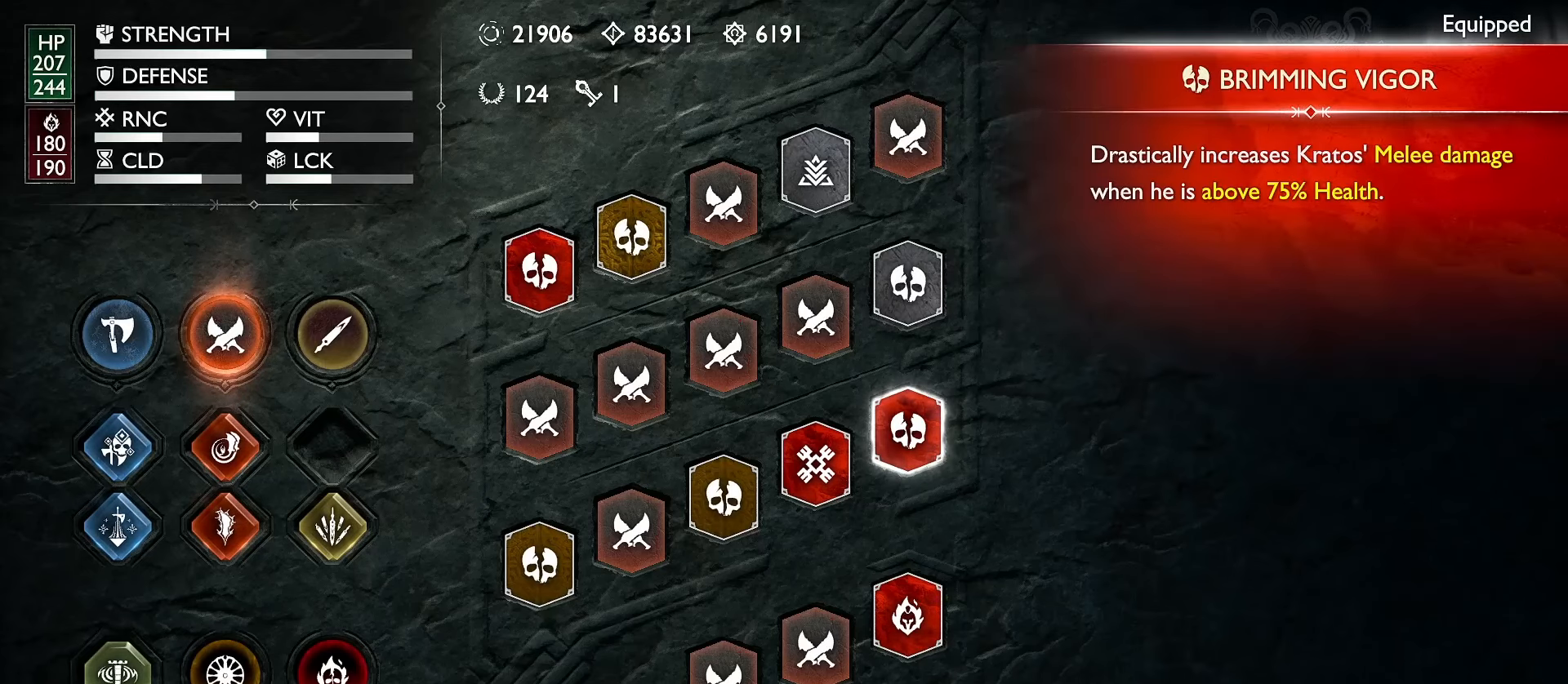
{"buttons": [], "left_stick": "center", "right_stick": "center", "events": [[150, "DPAD_LEFT", "down"], [250, "DPAD_LEFT", "up"], [400, "DPAD_LEFT", "down"], [500, "DPAD_LEFT", "up"]]}
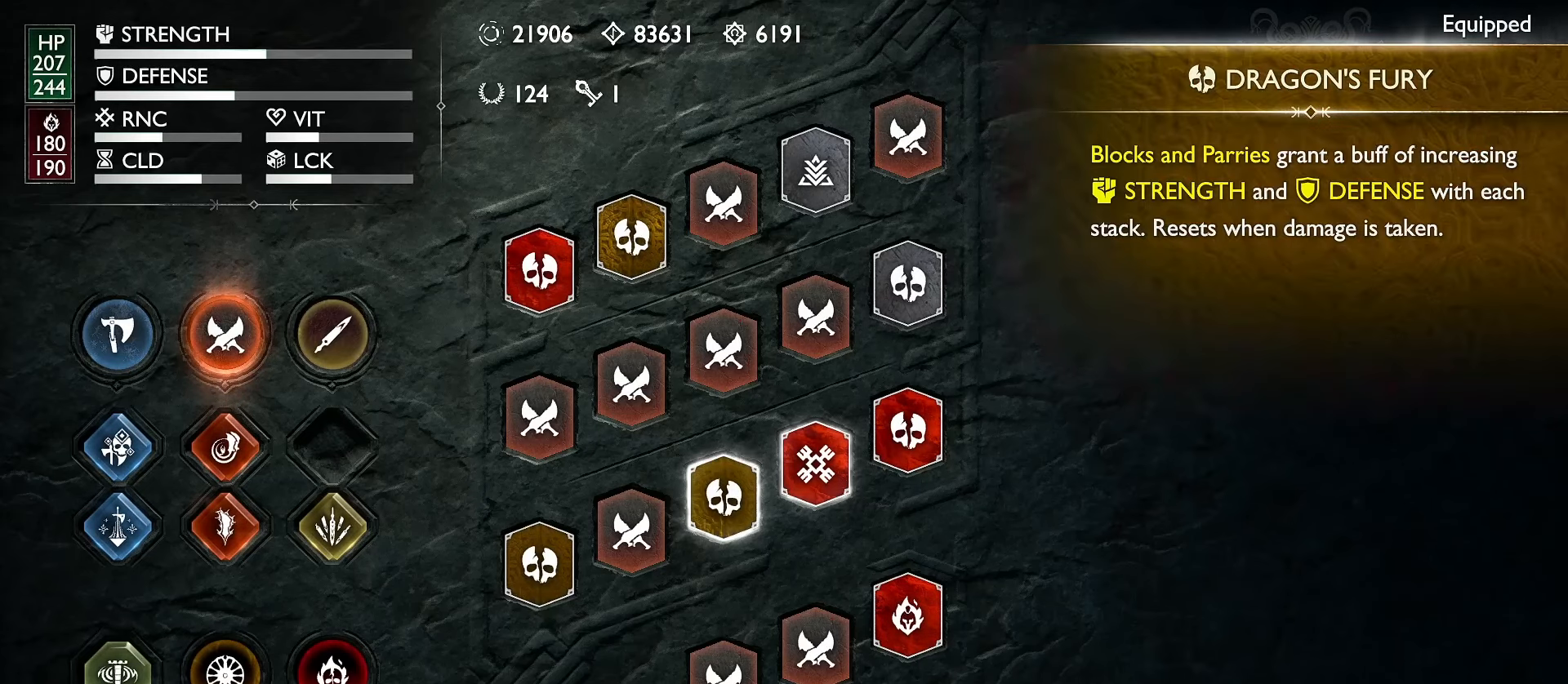
{"buttons": [], "left_stick": "center", "right_stick": "center", "events": []}
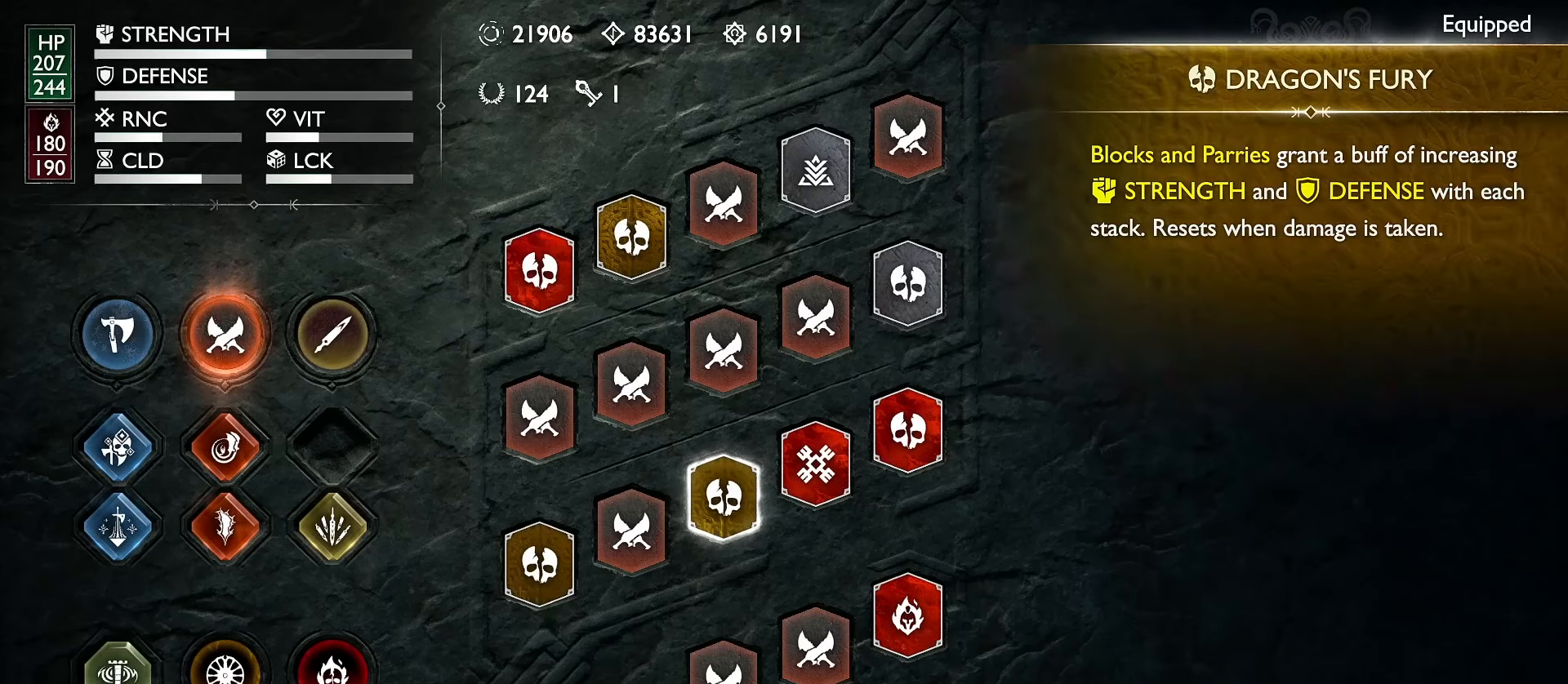
{"buttons": [], "left_stick": "center", "right_stick": "center", "events": [[16, "DPAD_LEFT", "down"], [133, "DPAD_LEFT", "up"]]}
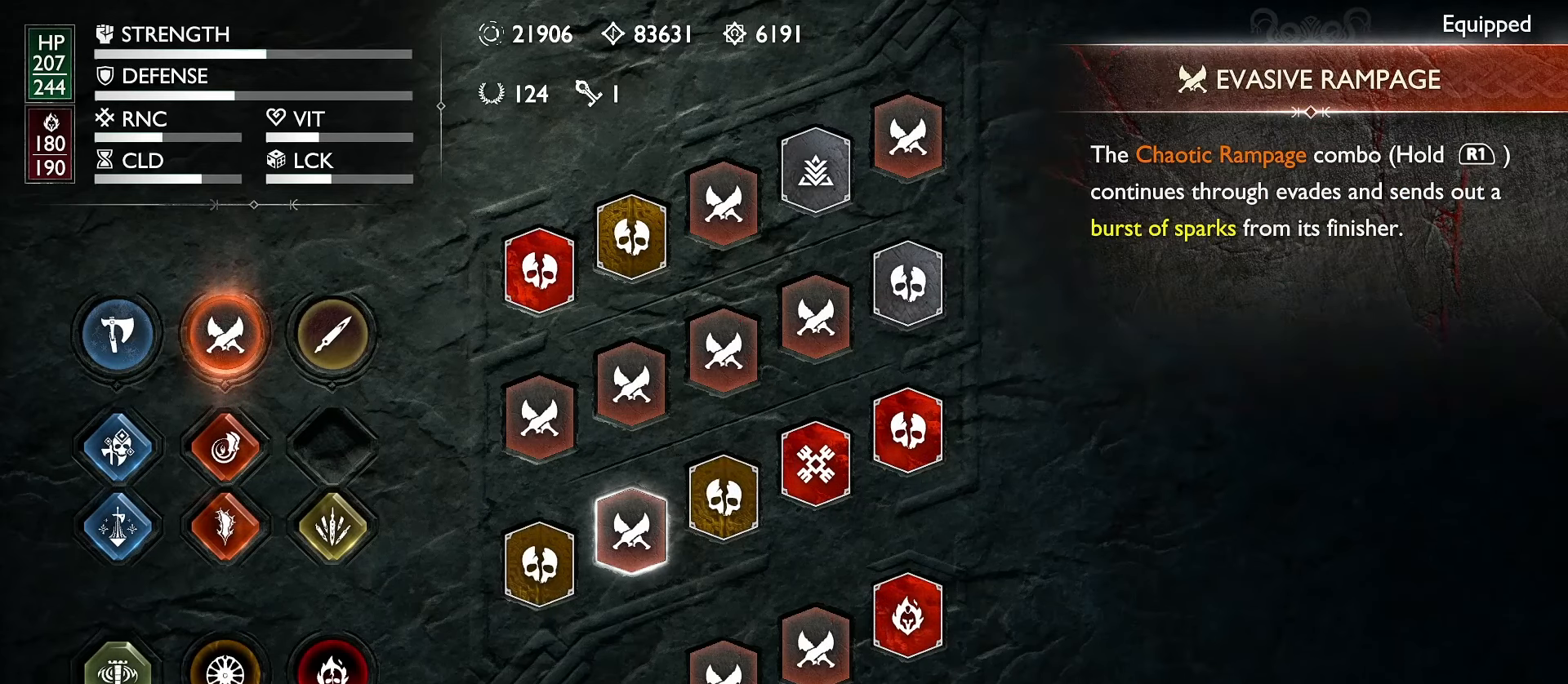
{"buttons": ["DPAD_DOWN"], "left_stick": "center", "right_stick": "center", "events": [[116, "DPAD_UP", "down"], [233, "DPAD_UP", "up"], [450, "DPAD_DOWN", "down"]]}
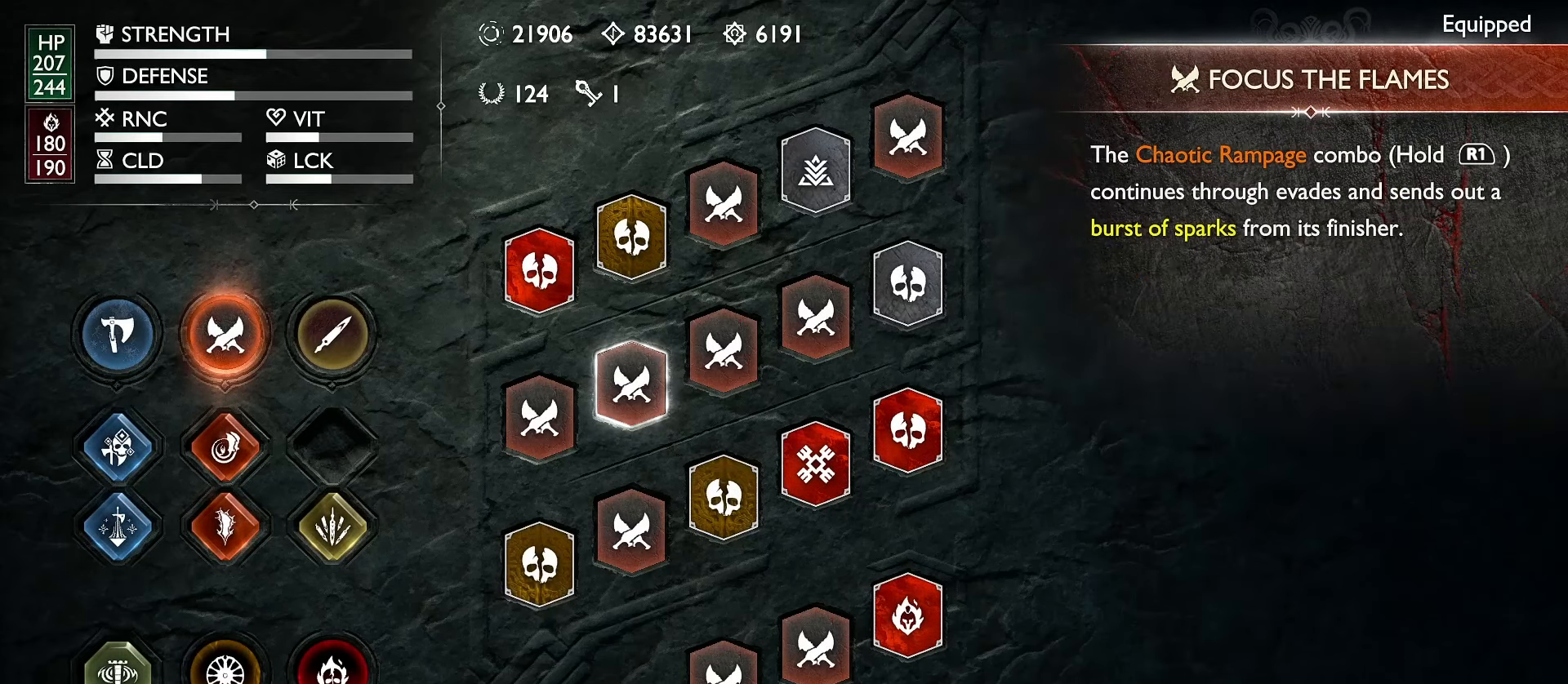
{"buttons": [], "left_stick": "center", "right_stick": "center", "events": [[66, "DPAD_DOWN", "up"]]}
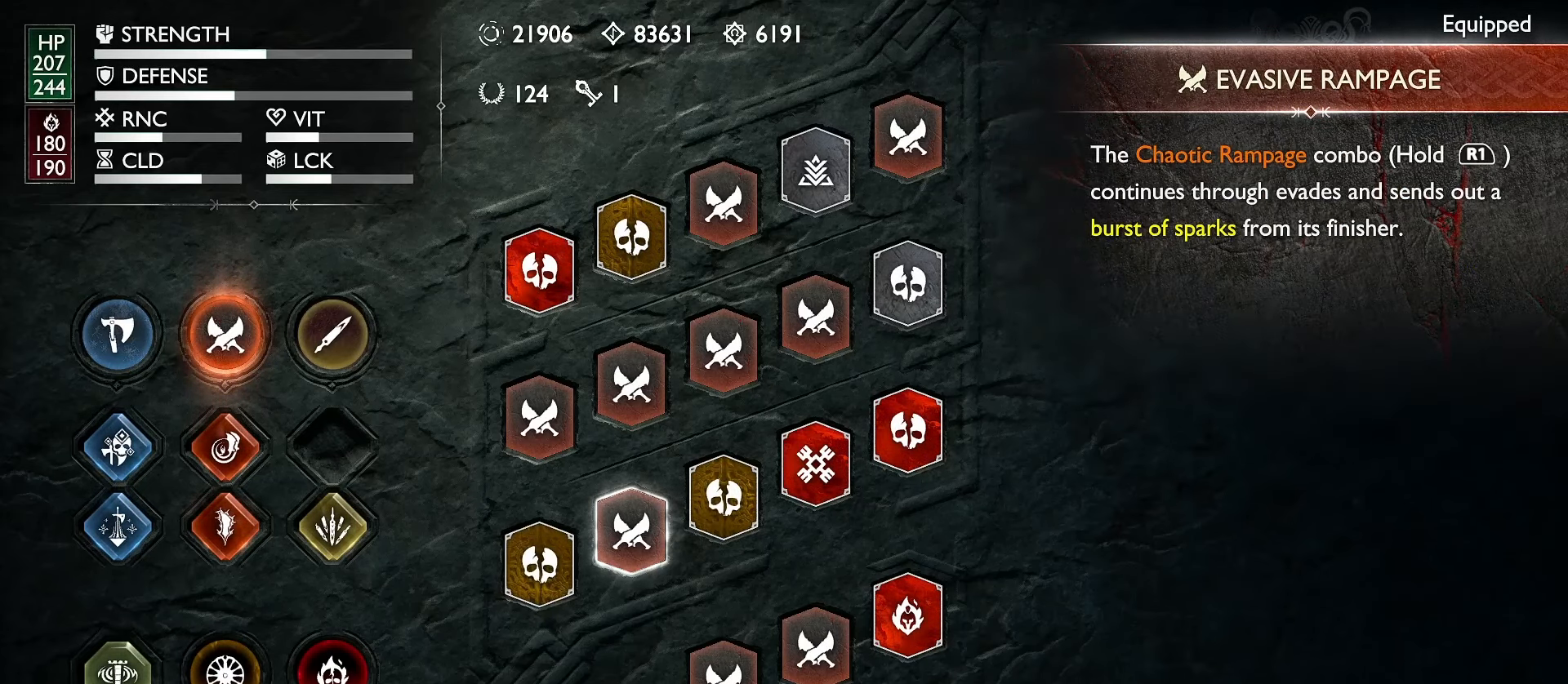
{"buttons": ["X"], "left_stick": "center", "right_stick": "center", "events": [[283, "X", "down"]]}
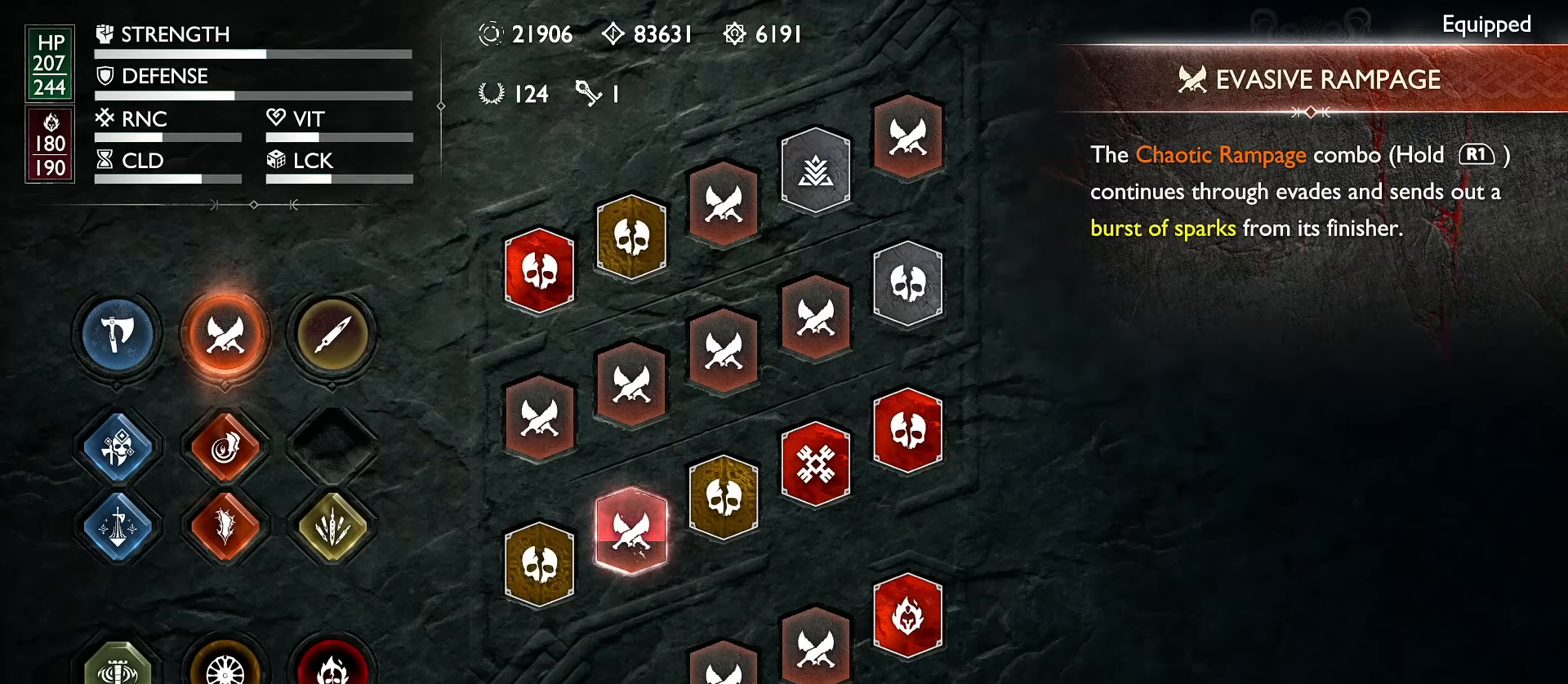
{"buttons": [], "left_stick": "center", "right_stick": "center", "events": [[216, "X", "up"], [316, "B", "down"], [416, "B", "up"]]}
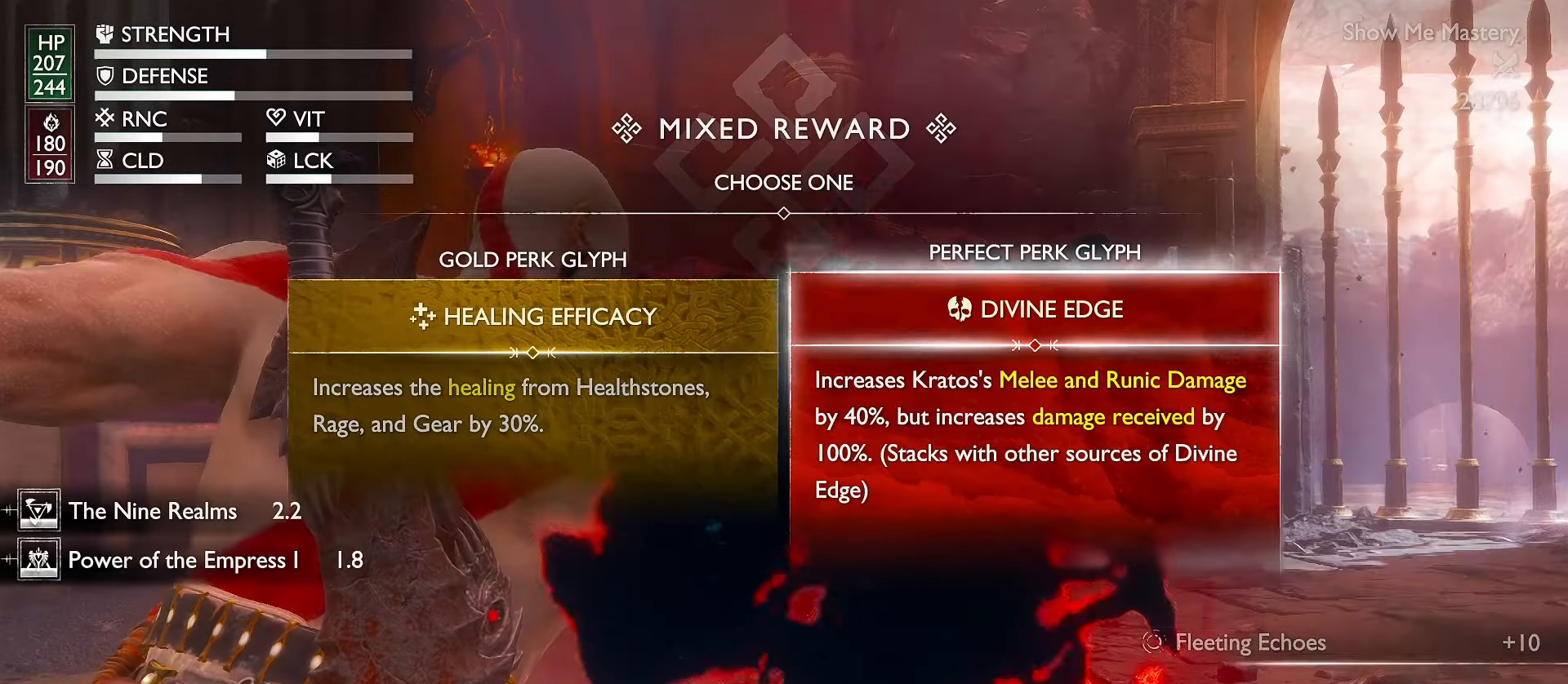
{"buttons": ["A"], "left_stick": "center", "right_stick": "center", "events": [[450, "A", "down"]]}
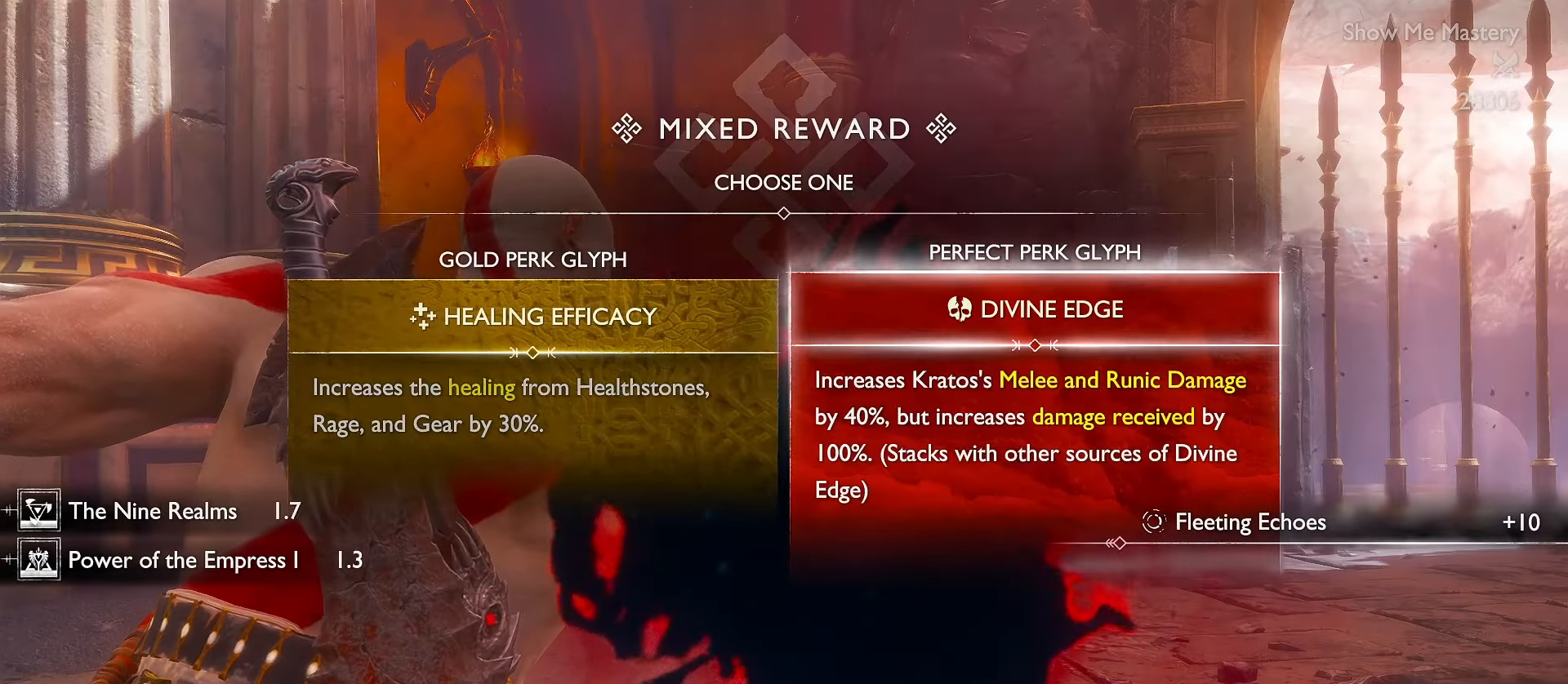
{"buttons": [], "left_stick": "center", "right_stick": "center", "events": [[50, "A", "up"]]}
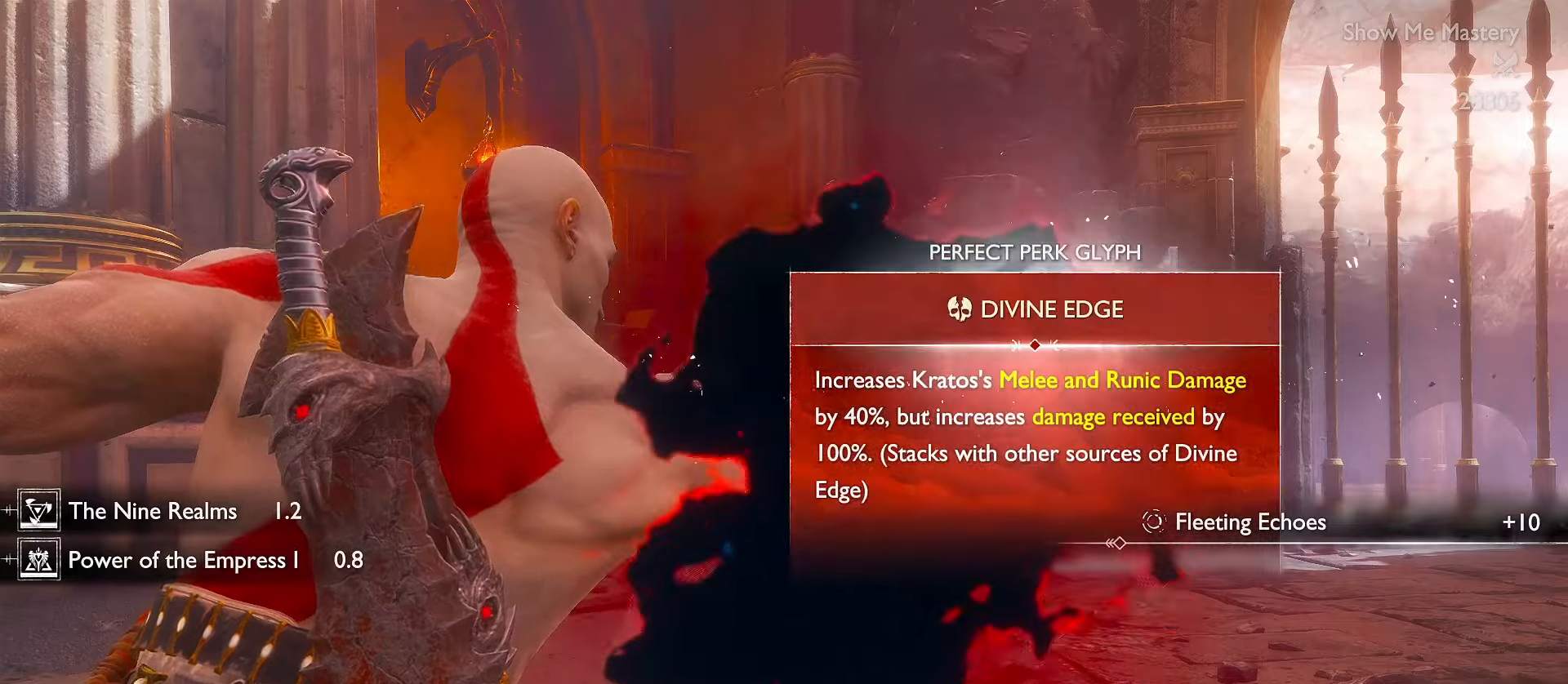
{"buttons": [], "left_stick": "center", "right_stick": "center", "events": []}